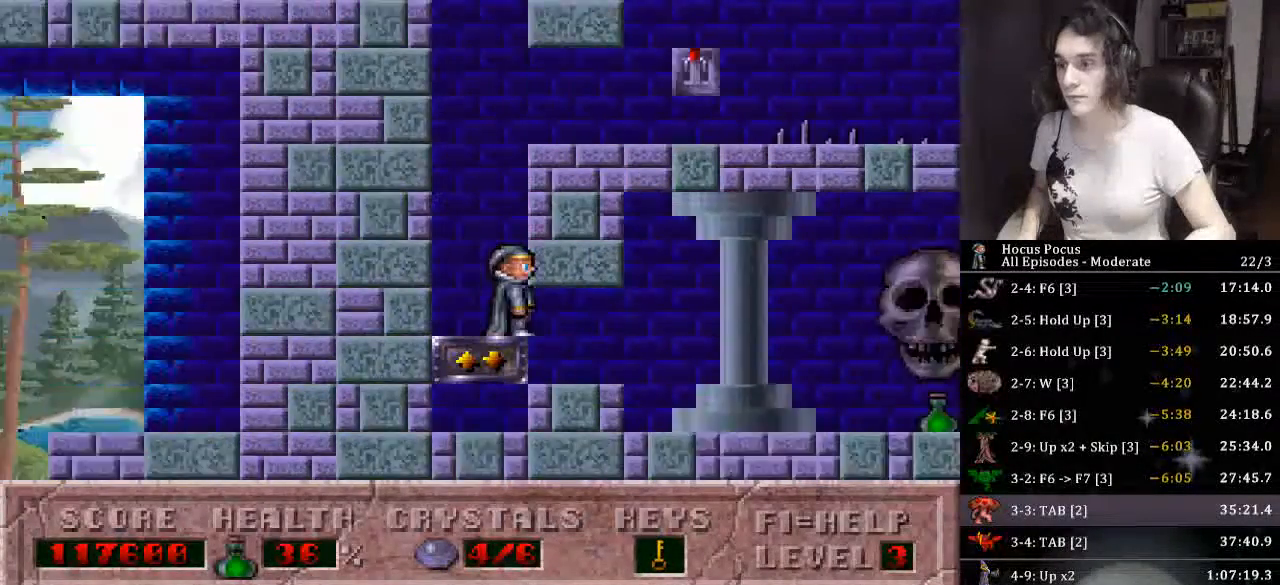
Gameplay with keyboard; each line is a JSON object with the keys held at the frame after it. "events" lists presses ("down") and releases ("up") of ".", "/", "0", "1", "2", "3", "4", "5", "6", "7", "8", "9", "a", "alt_l", "alt_r", "b", "backslash", "backspace", "c", "caps_lock", "comma", "ctrl_l", "ctrl_r", "d", "down", "e", "equals", "escape", "f", "f1", "f10", "f11", "f12", "f2", "f3", "f4", "f5", "f6", "f7", "f8", "f9", "g", "h", "i", "j", "k", "l", "lbracket", "left", "m", "minus", "n", "o", "p", "q", "quote", "r", "rbracket", "return", "right", "s", "semicolon", "shift_l", "shift_r", "space", "super", "t", "tab", "tilde", "u", "up", "v", "w", "x", "y" and "z" between this image and that frame as [ms after this image, input, new state], when the widget could be followed in between. No other keys are recorded. Mouse input is not recorded.
{"keys": ["right"], "events": [[266, "down", "up"]]}
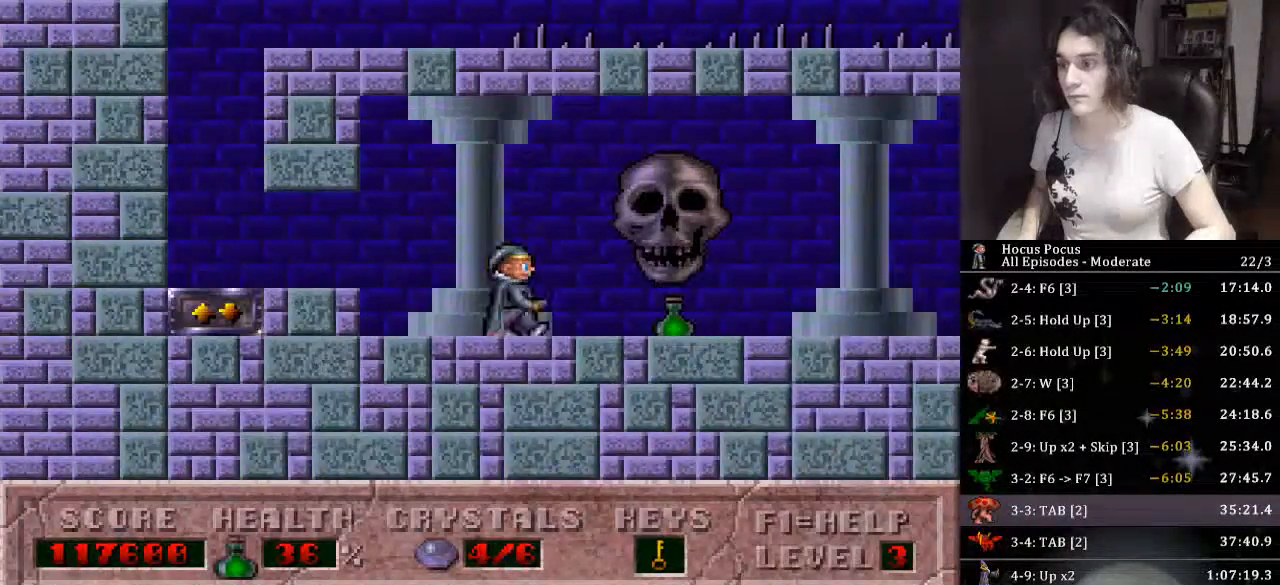
{"keys": ["right"], "events": []}
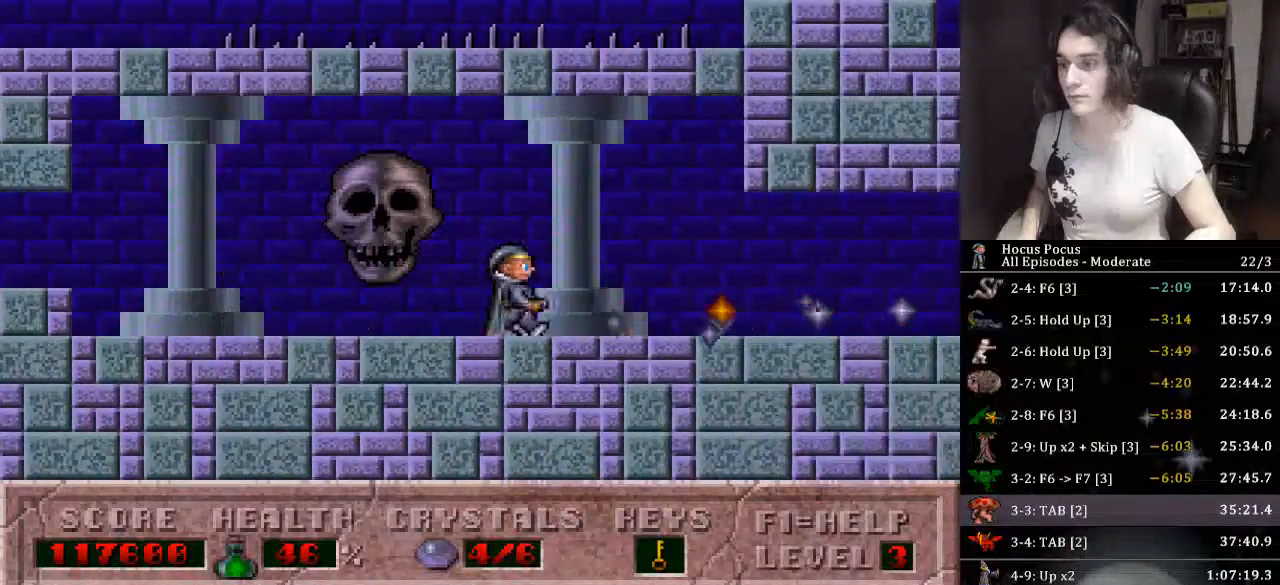
{"keys": ["right"], "events": []}
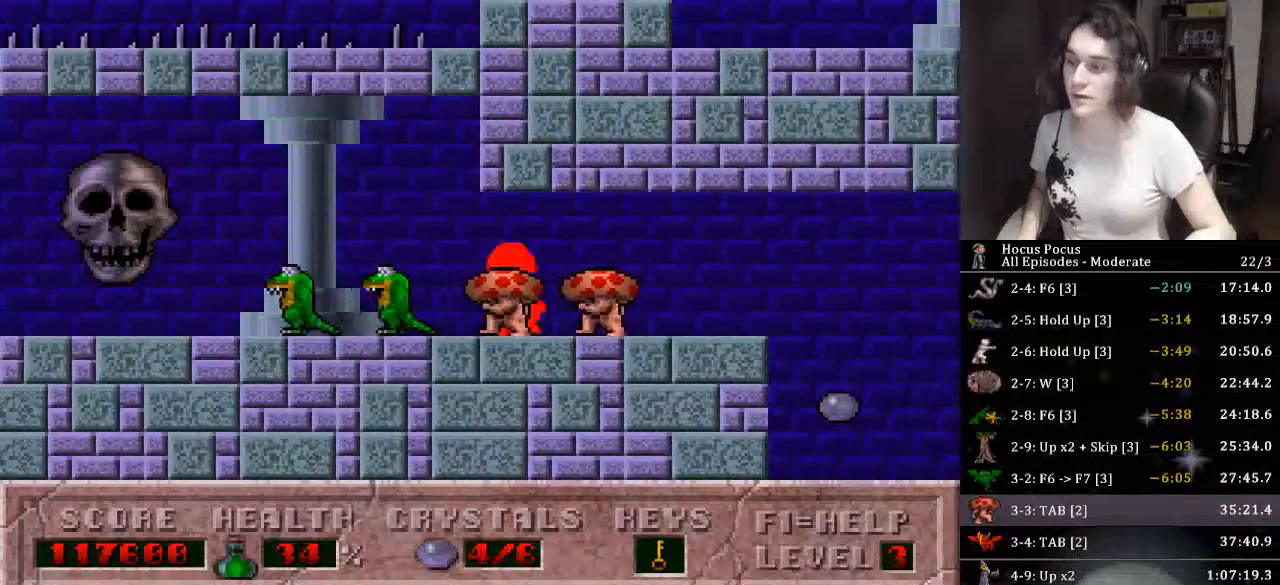
{"keys": ["ctrl_l", "left", "right"], "events": [[500, "ctrl_l", "down"], [500, "left", "down"]]}
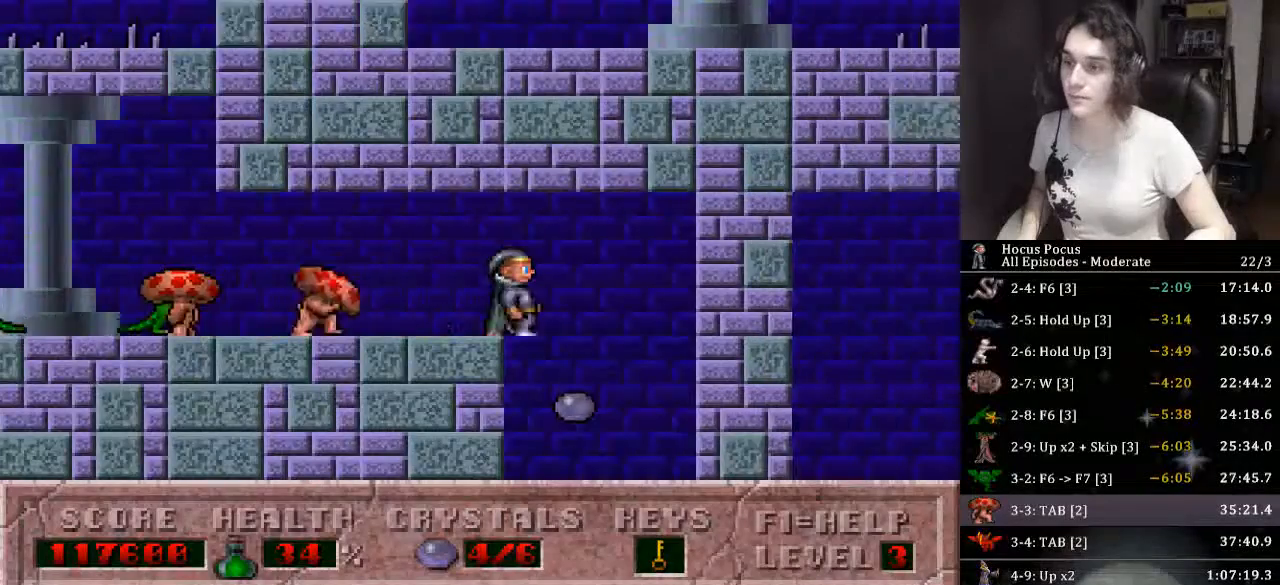
{"keys": ["left"], "events": [[33, "right", "up"], [466, "ctrl_l", "up"]]}
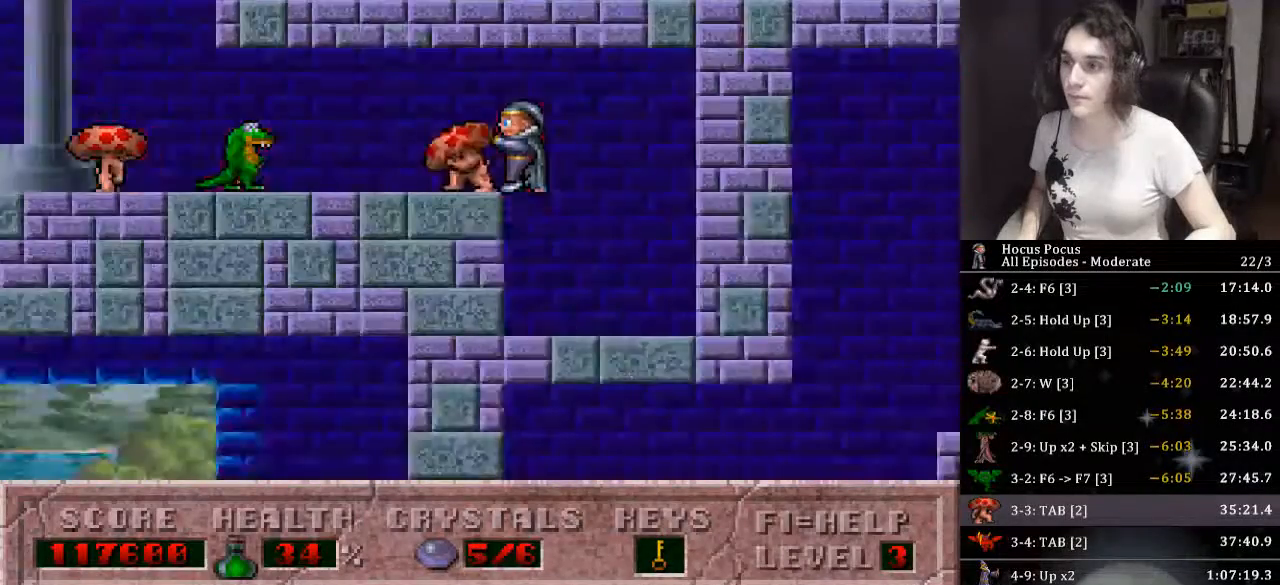
{"keys": ["left"], "events": []}
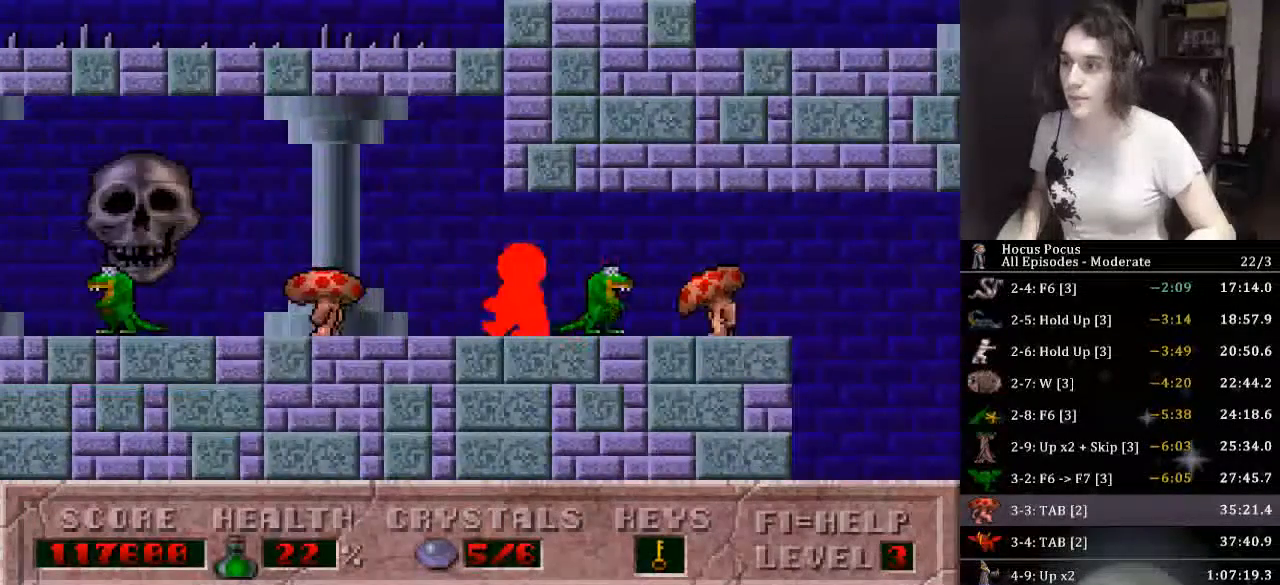
{"keys": ["ctrl_l", "left"], "events": [[166, "ctrl_l", "down"]]}
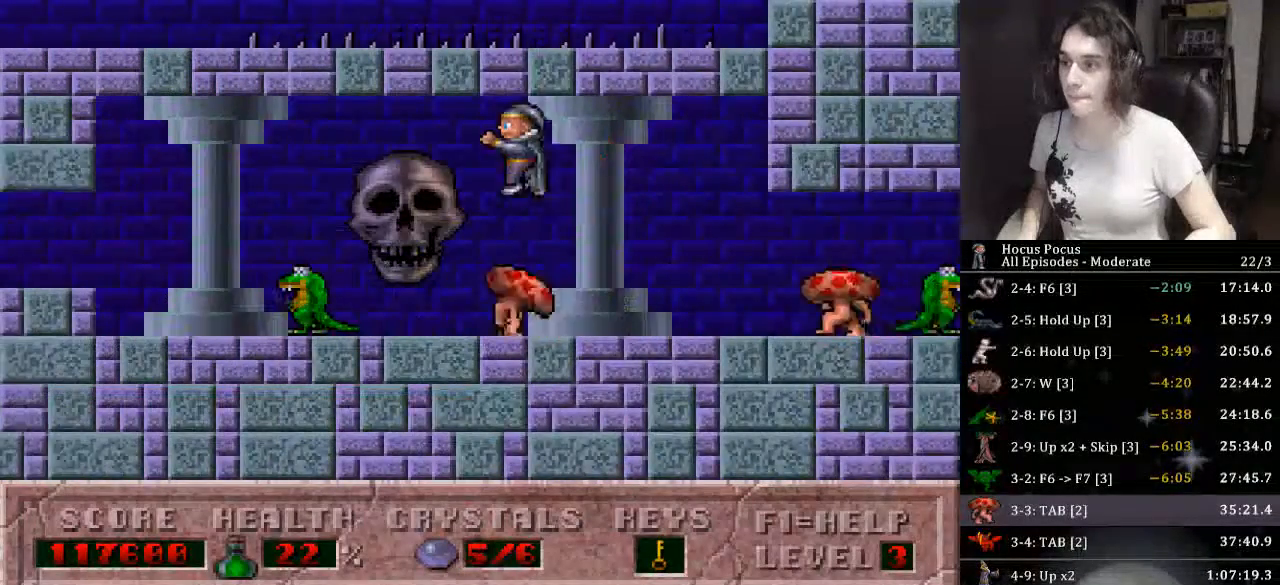
{"keys": ["left"], "events": [[266, "ctrl_l", "up"]]}
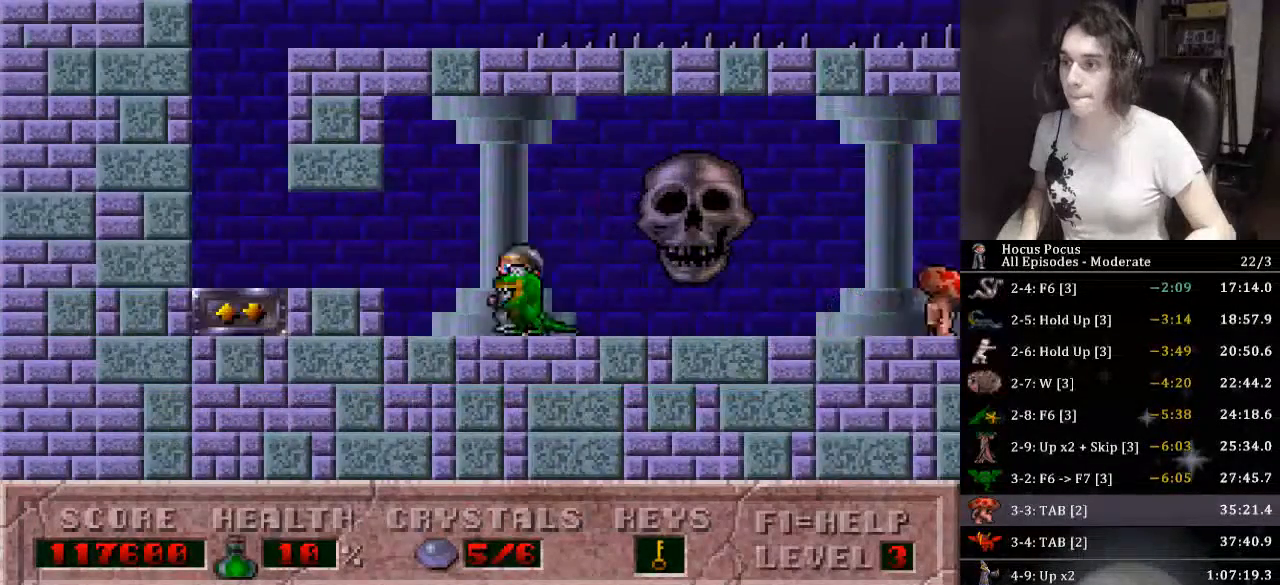
{"keys": ["left", "up"], "events": [[333, "up", "down"]]}
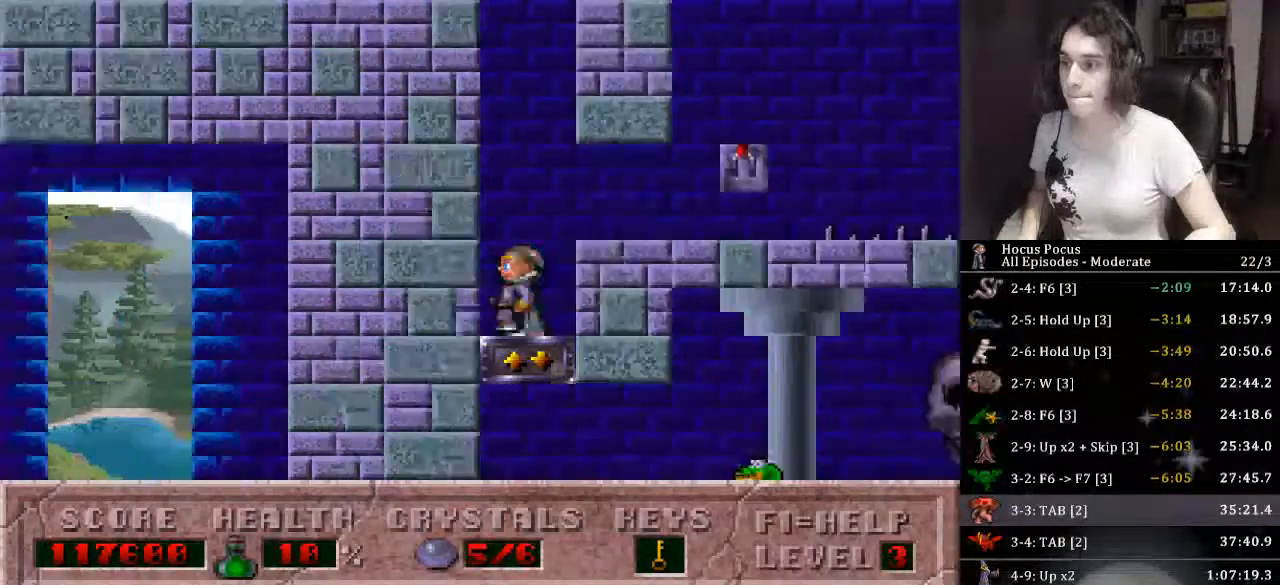
{"keys": ["left", "up"], "events": []}
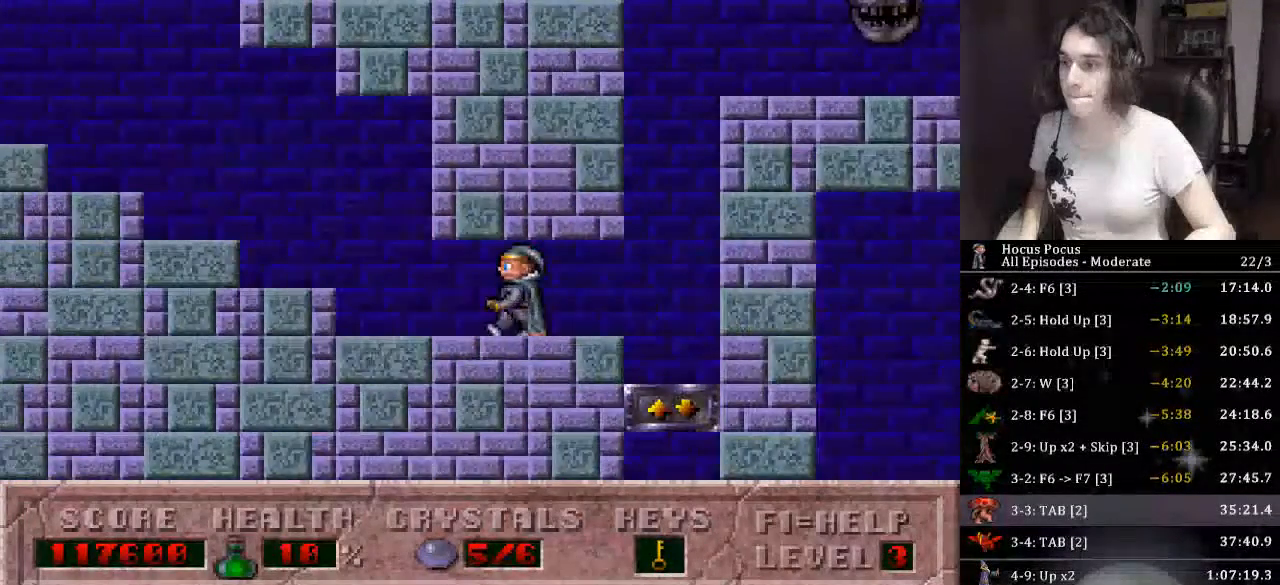
{"keys": ["left"], "events": [[33, "up", "up"]]}
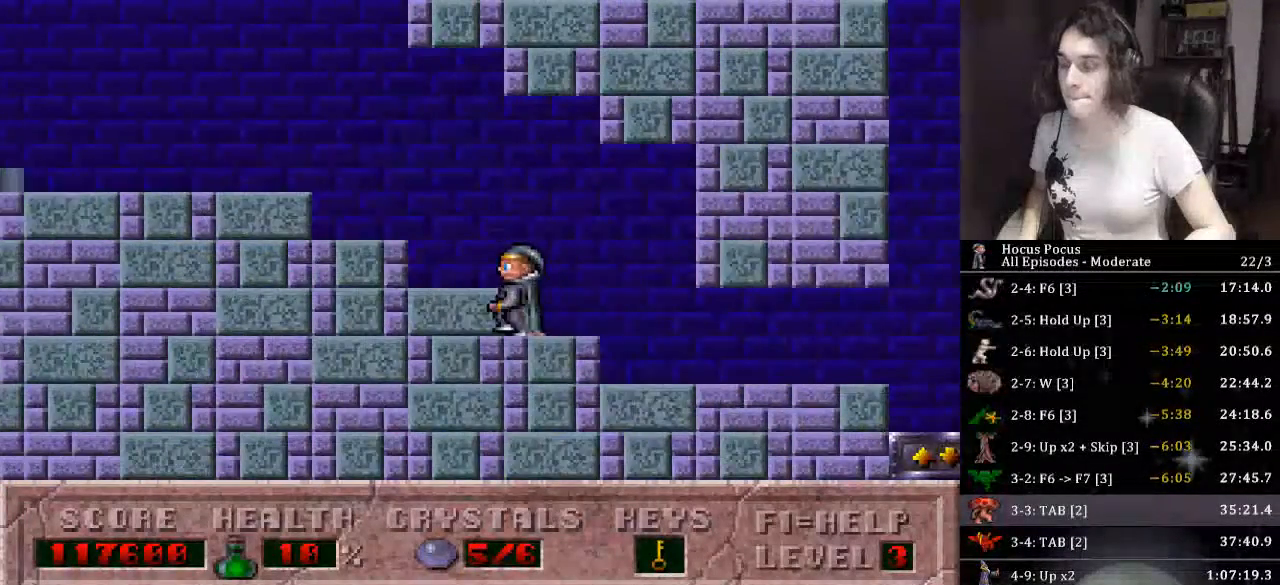
{"keys": ["left"], "events": []}
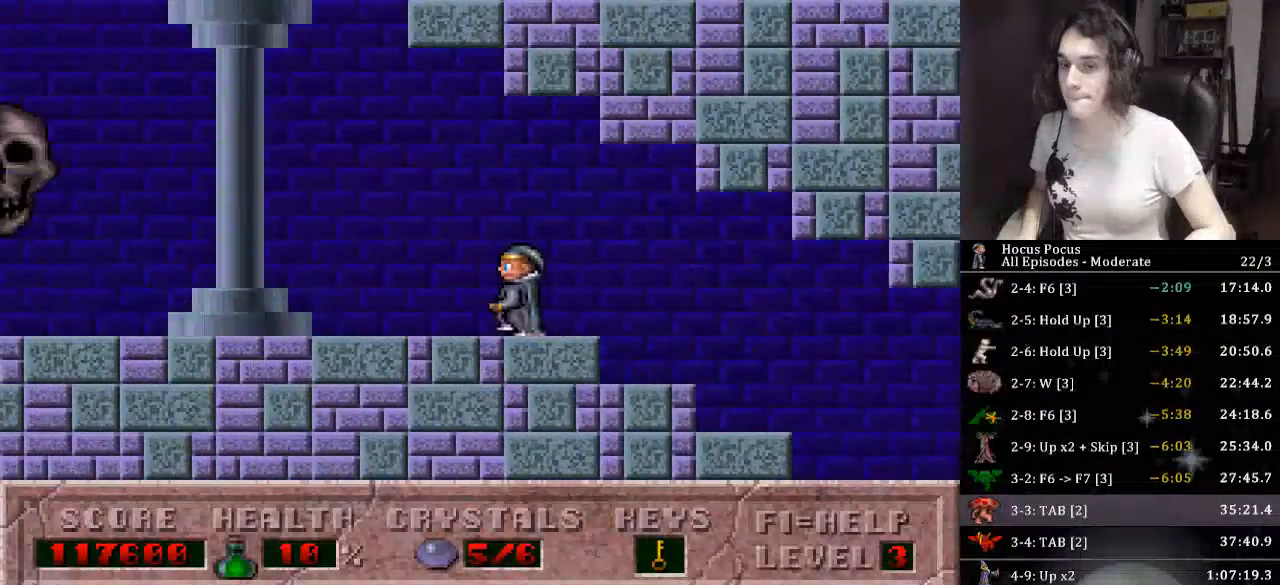
{"keys": ["left"], "events": []}
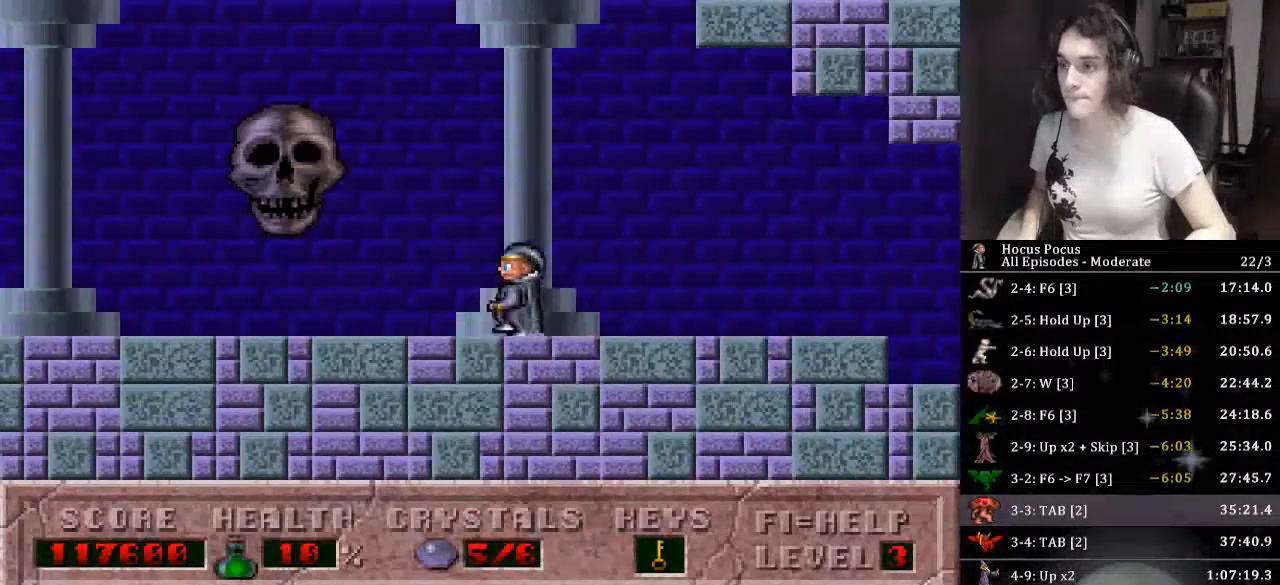
{"keys": ["left"], "events": []}
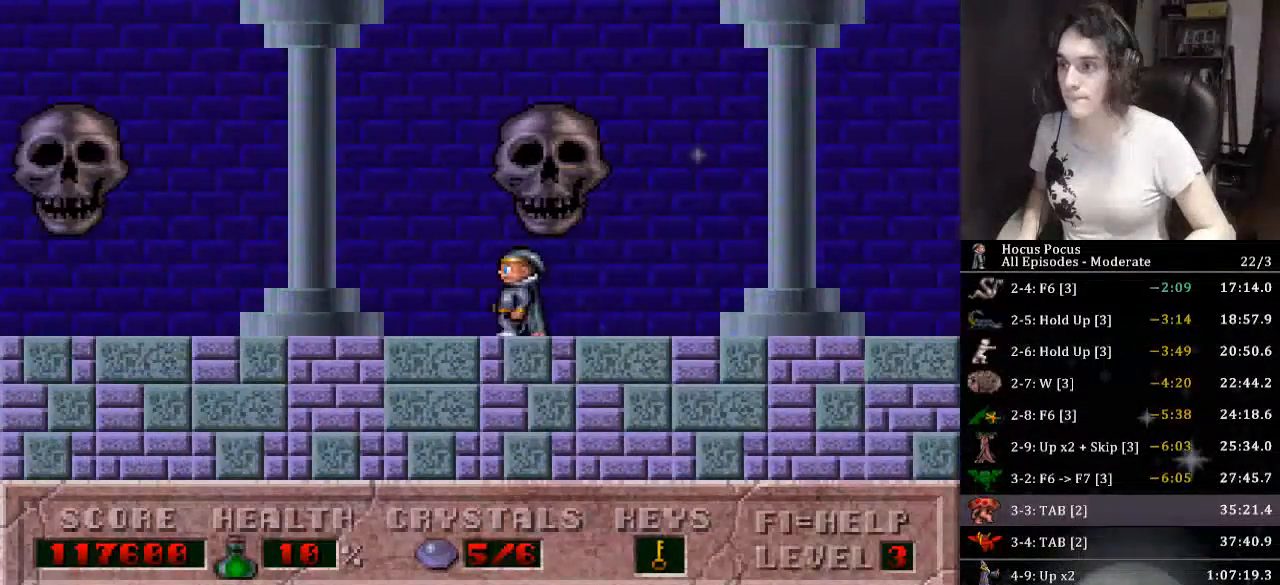
{"keys": ["left"], "events": []}
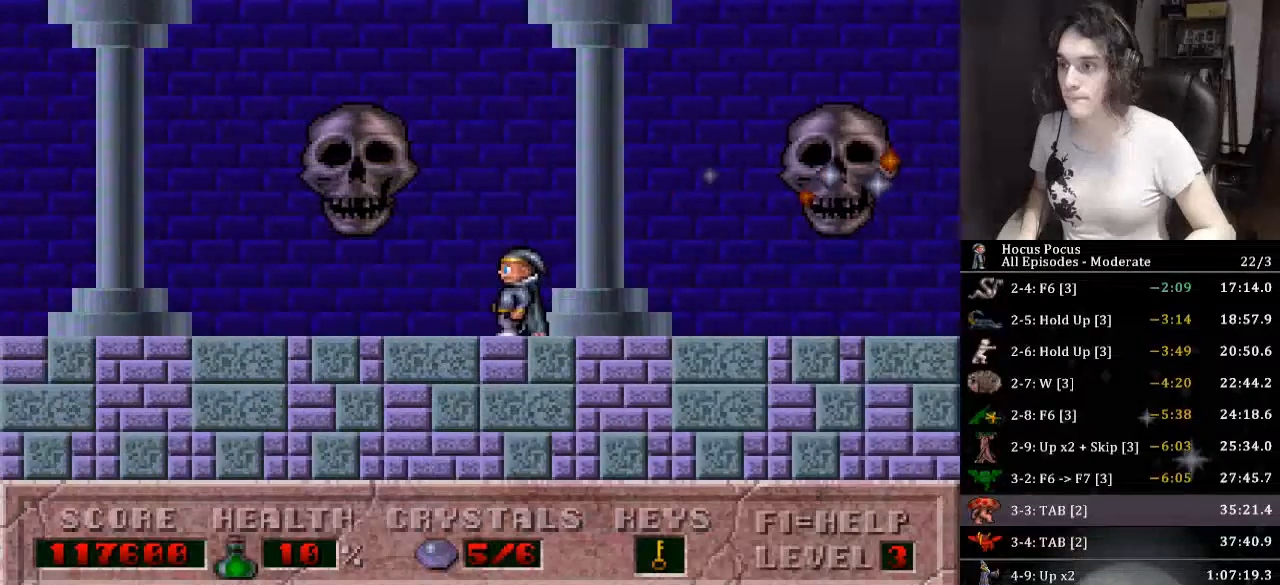
{"keys": ["left"], "events": []}
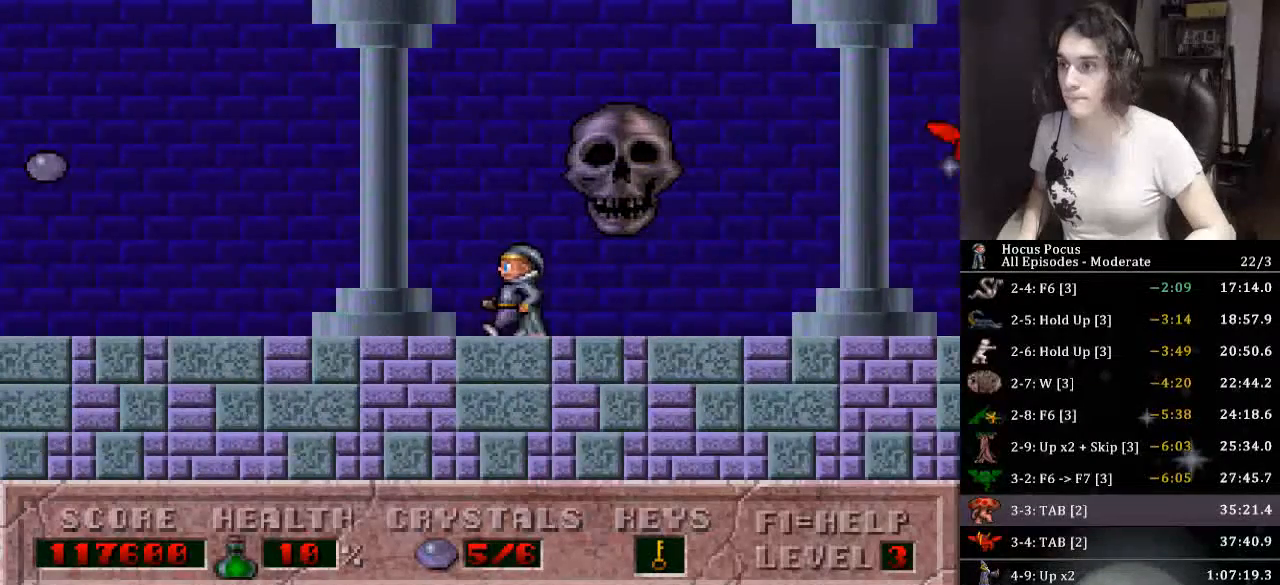
{"keys": ["ctrl_l", "left"], "events": [[400, "ctrl_l", "down"]]}
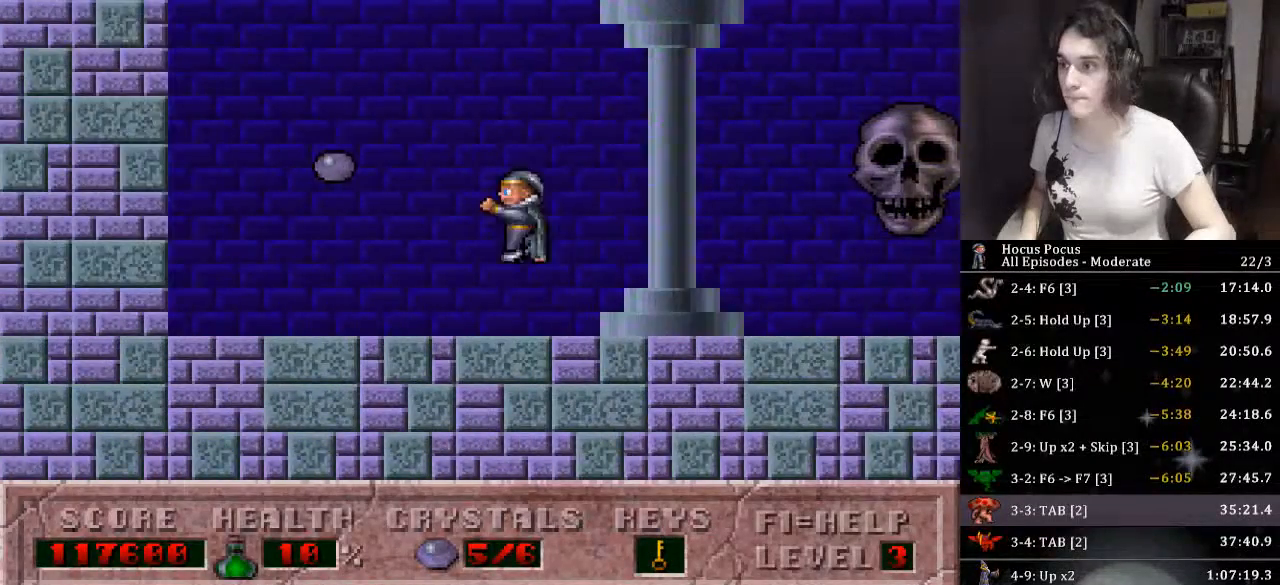
{"keys": ["left"], "events": [[433, "ctrl_l", "up"]]}
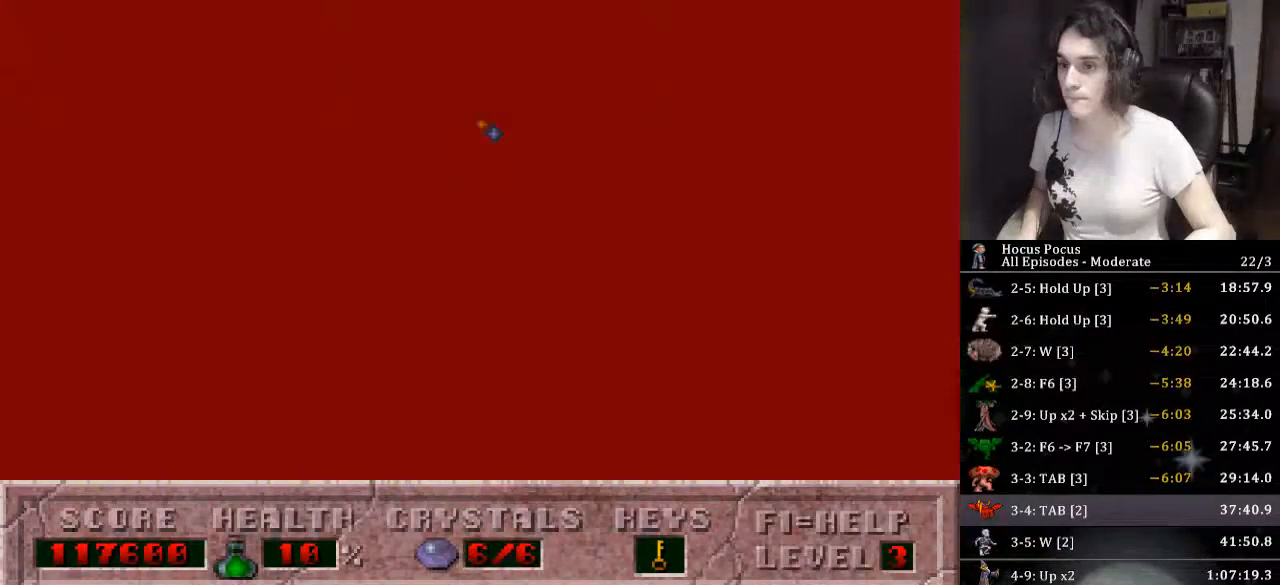
{"keys": [], "events": [[33, "left", "up"]]}
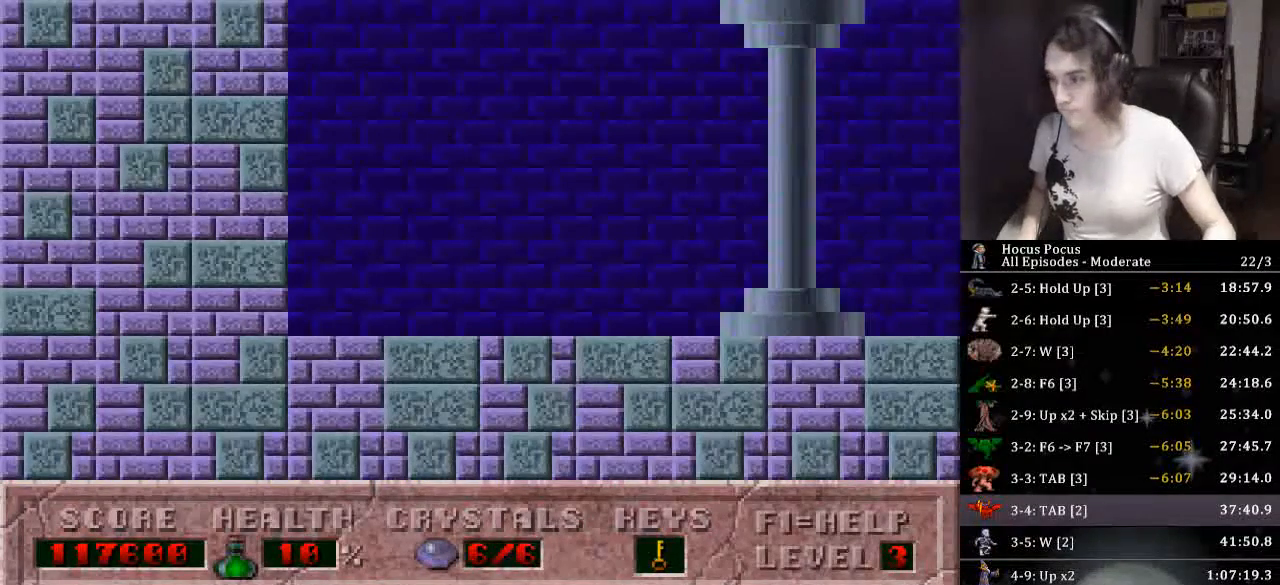
{"keys": [], "events": []}
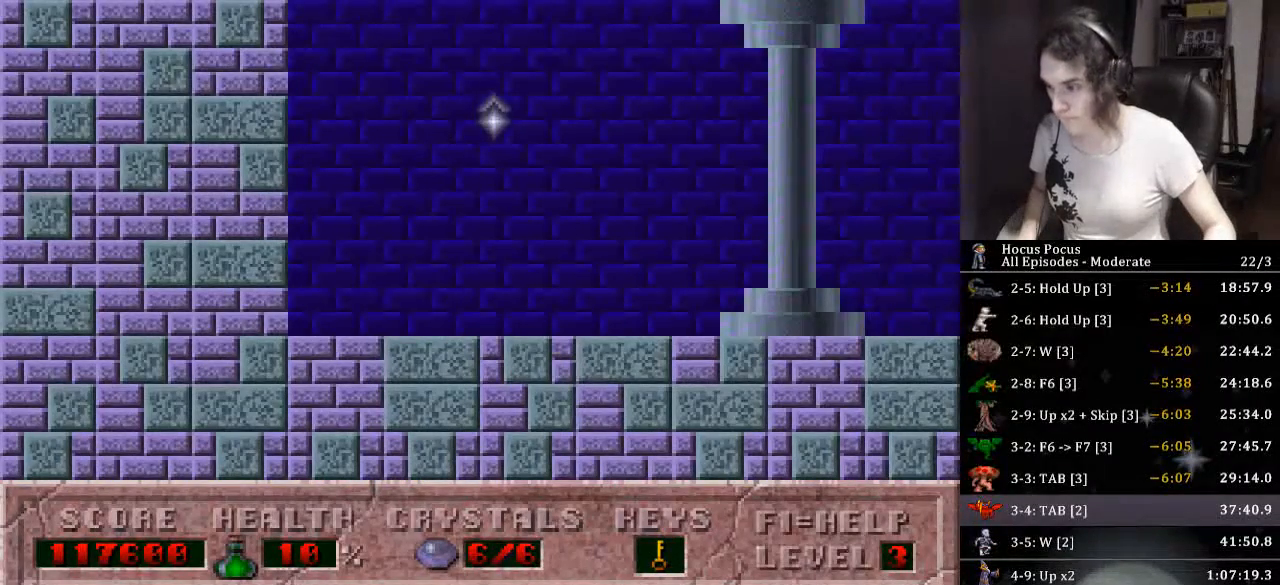
{"keys": [], "events": []}
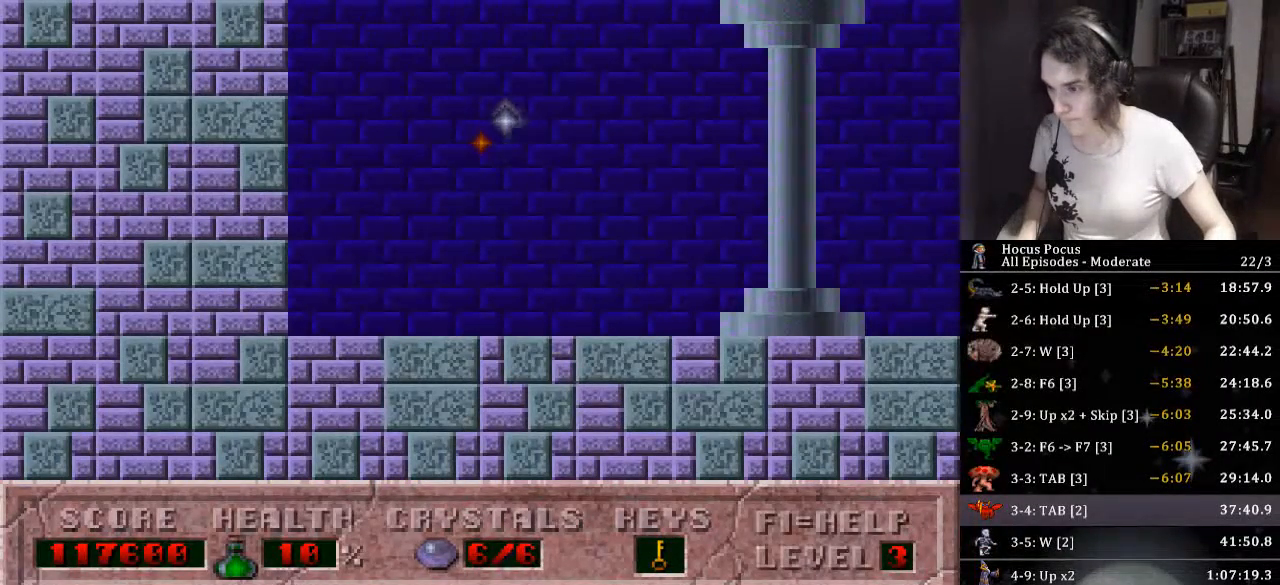
{"keys": [], "events": []}
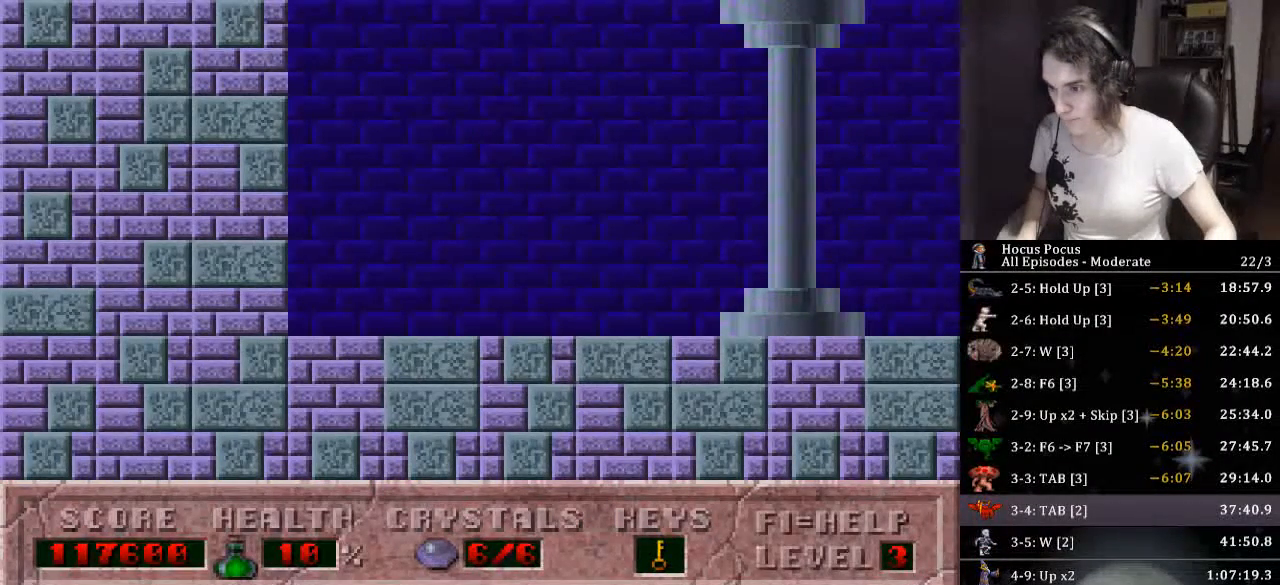
{"keys": [], "events": []}
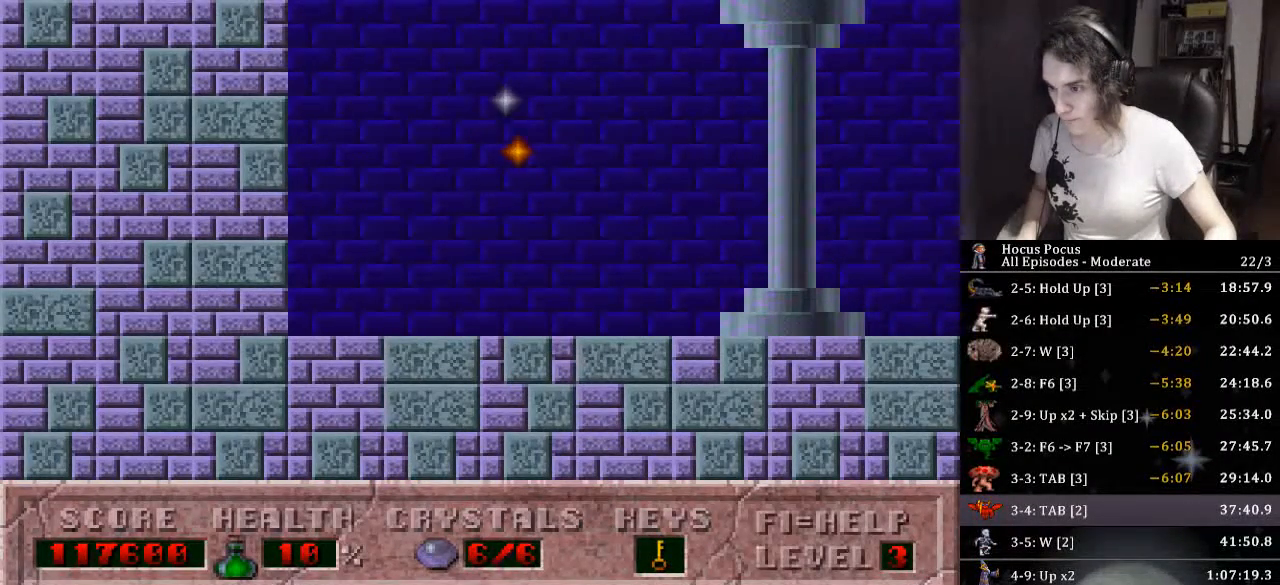
{"keys": [], "events": []}
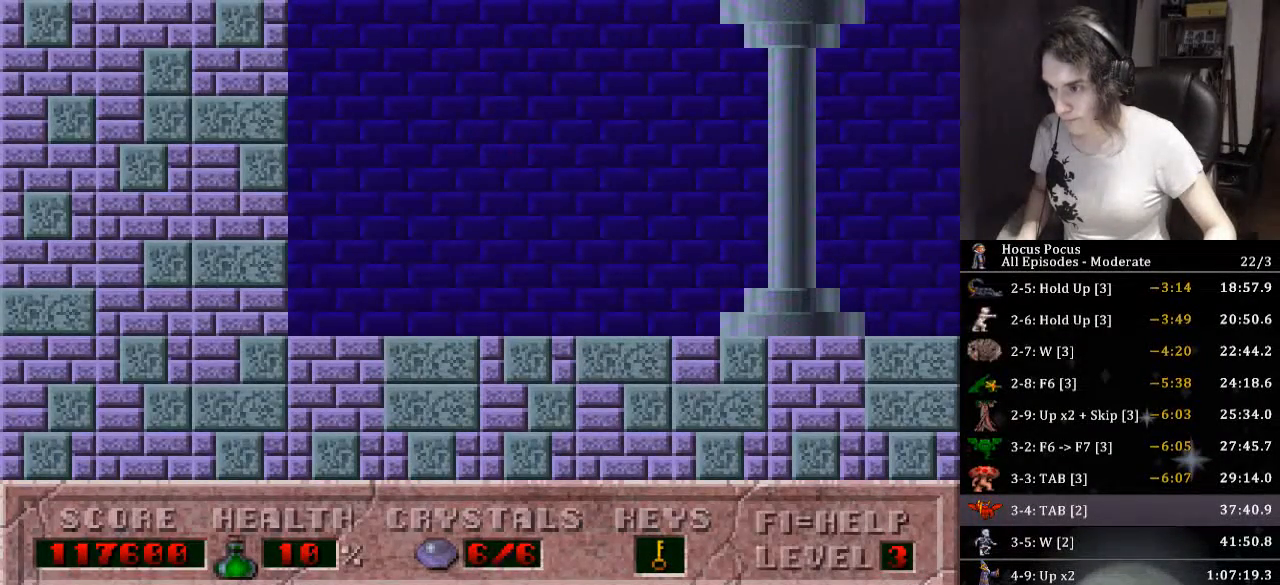
{"keys": [], "events": []}
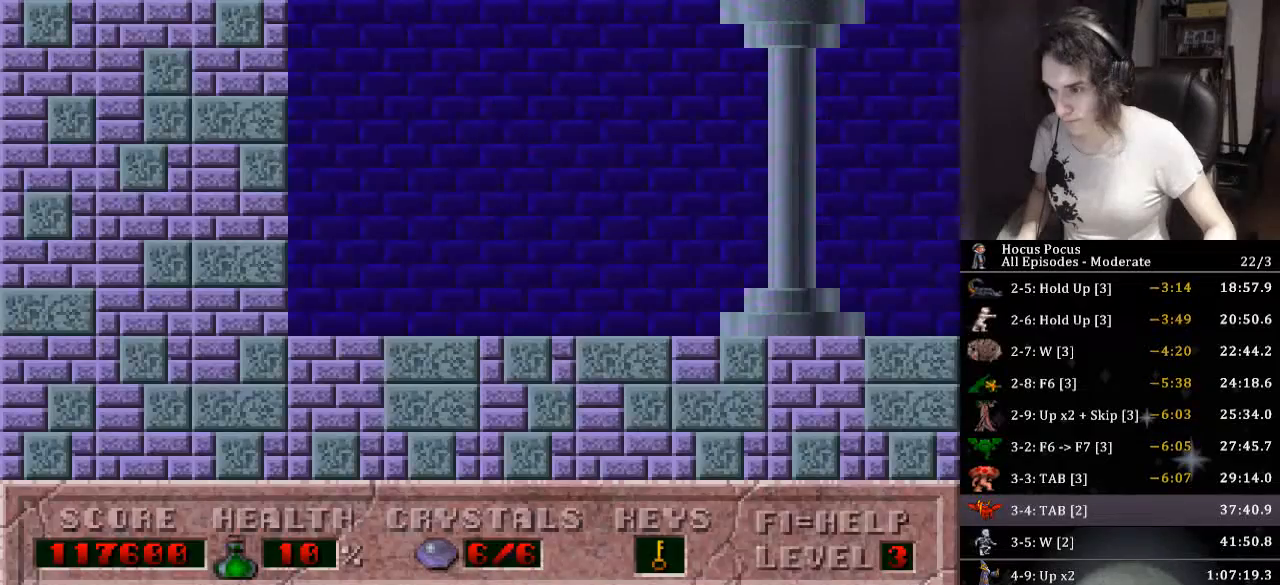
{"keys": [], "events": []}
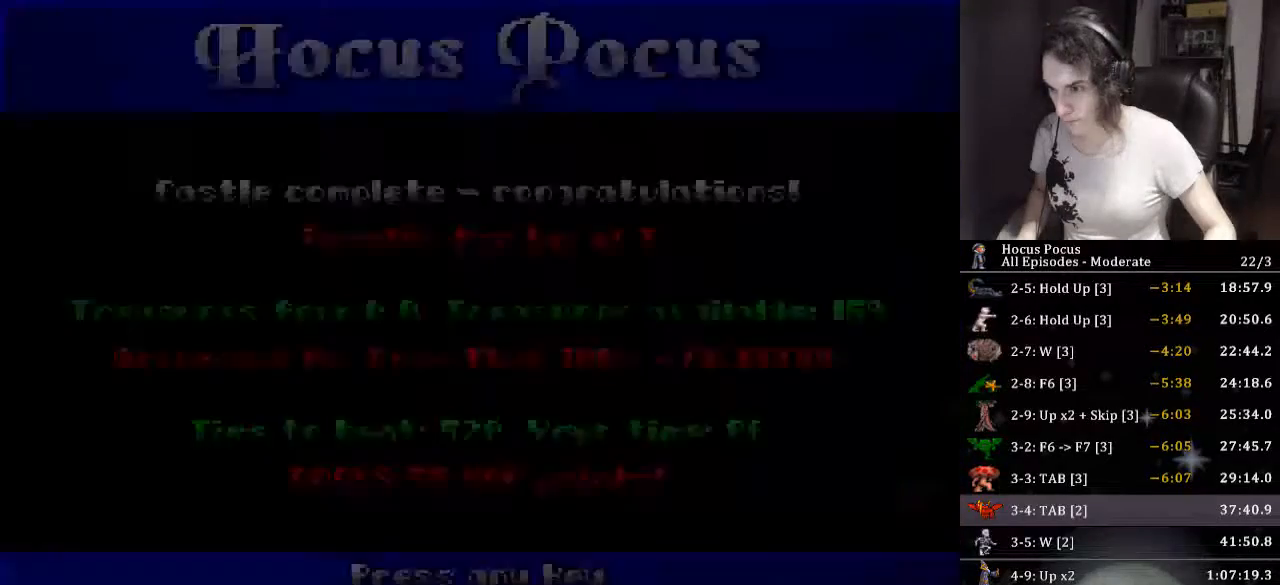
{"keys": [], "events": []}
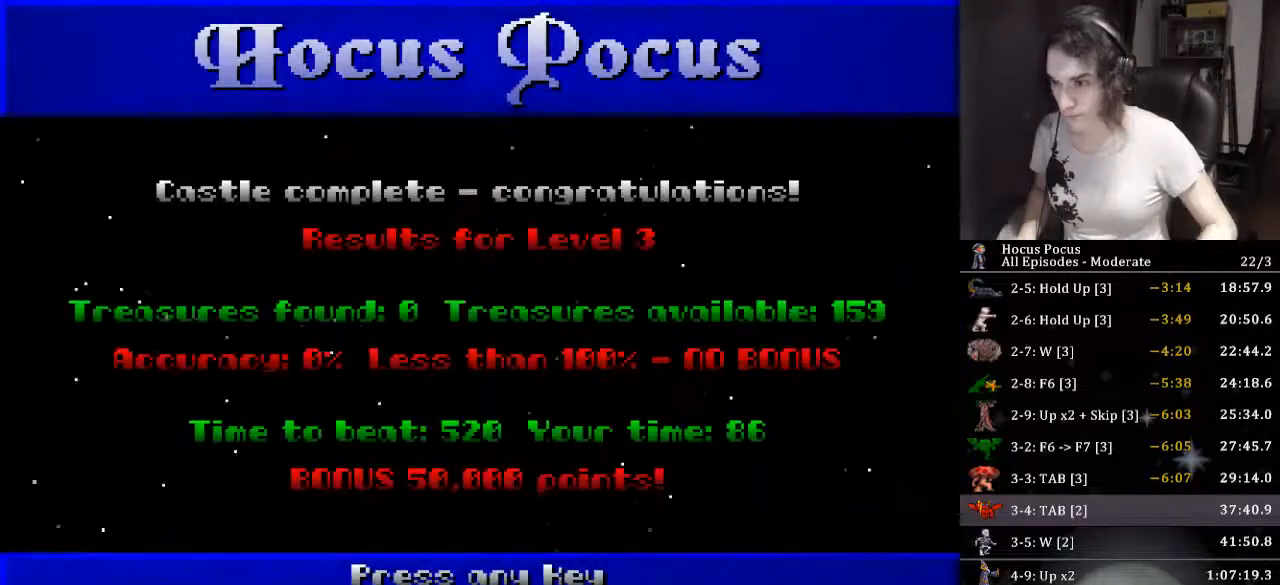
{"keys": [], "events": [[66, "alt_l", "down"], [100, "ctrl_l", "down"], [200, "alt_l", "up"], [200, "ctrl_l", "up"], [233, "alt_l", "down"], [233, "ctrl_l", "down"], [300, "ctrl_l", "up"], [333, "alt_l", "up"], [400, "alt_l", "down"], [400, "ctrl_l", "down"], [433, "ctrl_l", "up"], [466, "alt_l", "up"]]}
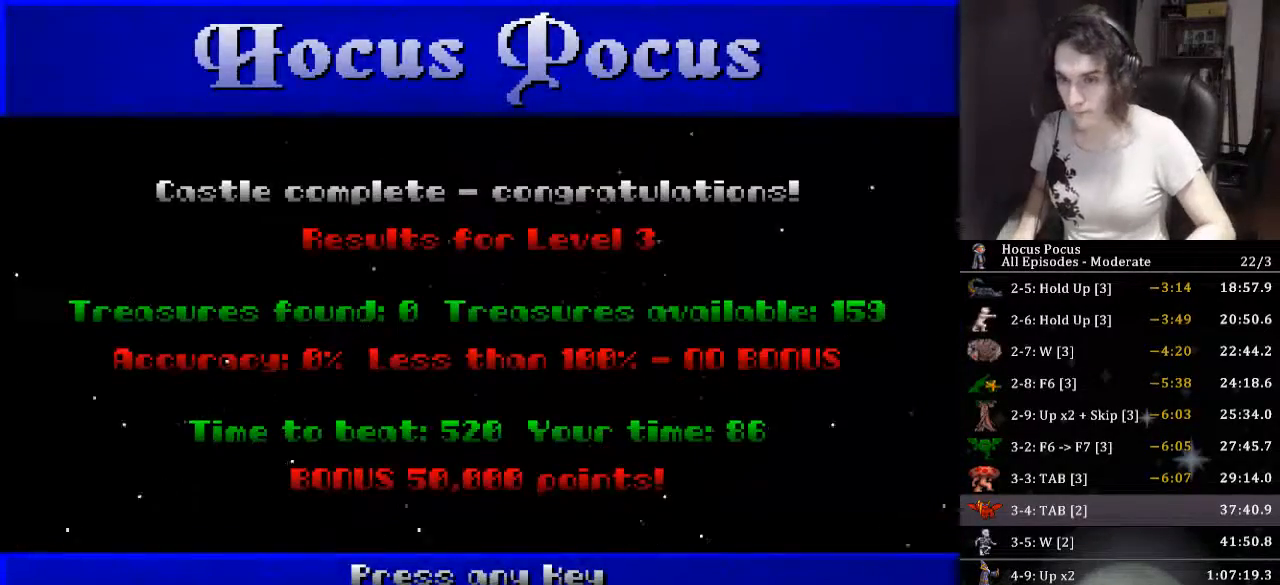
{"keys": [], "events": [[166, "return", "down"], [266, "return", "up"]]}